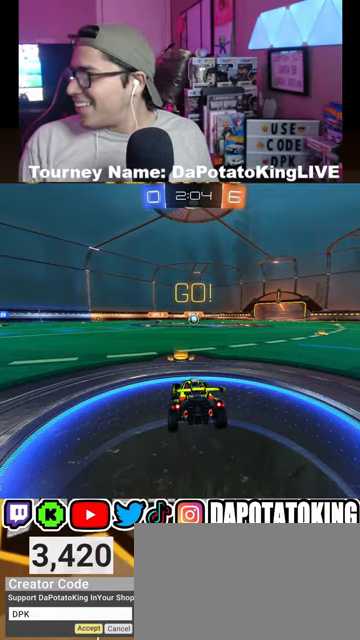
Gameplay with a controller (Xbox layout); each line is a JSON object with the inputs held at the frame after it. "events" lists button and stick changes between this image and that frame as [ms after this image, input, new state], when the widget could be followed in between.
{"buttons": [], "left_stick": "center", "right_stick": "center", "events": [[367, "R2", "down"], [433, "R2", "up"]]}
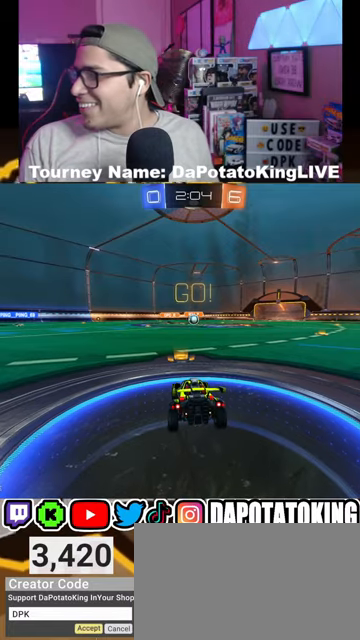
{"buttons": ["R2"], "left_stick": "center", "right_stick": "center", "events": [[33, "R2", "down"], [400, "left_stick", "left"], [500, "left_stick", "center"]]}
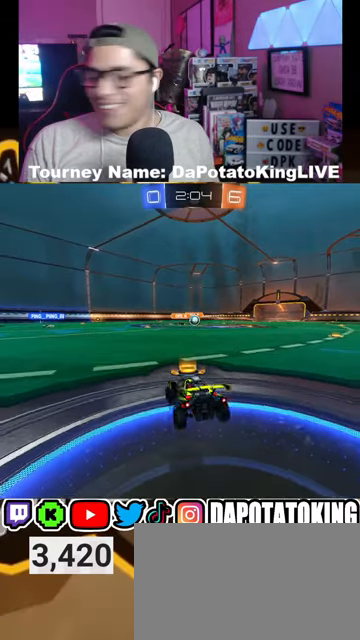
{"buttons": ["R2"], "left_stick": "center", "right_stick": "center", "events": [[133, "left_stick", "right"], [300, "left_stick", "center"], [433, "left_stick", "left"], [500, "left_stick", "center"]]}
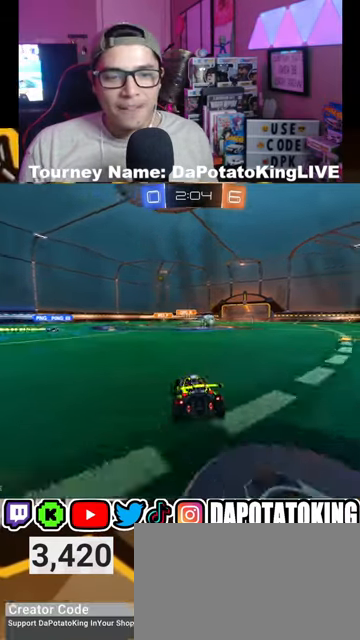
{"buttons": ["R2"], "left_stick": "right", "right_stick": "center", "events": [[33, "left_stick", "right"], [267, "L1", "down"], [433, "L1", "up"]]}
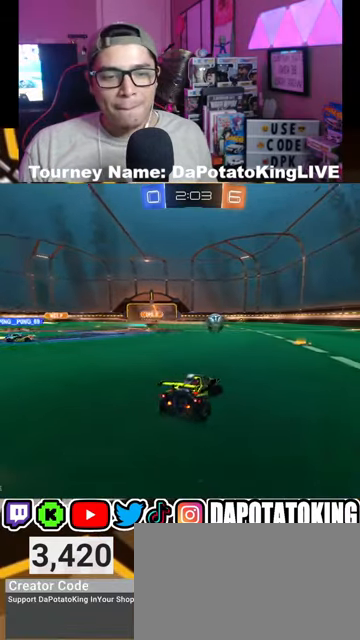
{"buttons": ["R2"], "left_stick": "right", "right_stick": "center", "events": []}
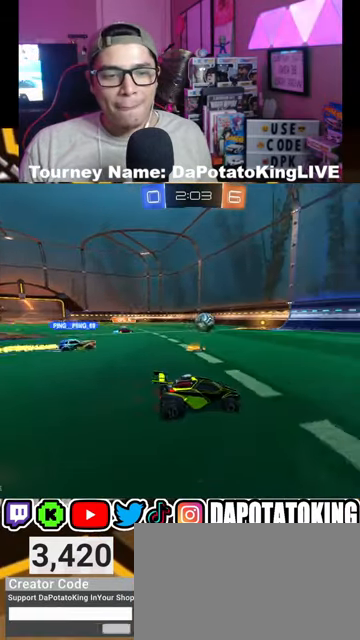
{"buttons": ["R1", "R2"], "left_stick": "right", "right_stick": "center", "events": [[33, "Y", "down"], [100, "Y", "up"], [167, "R1", "down"], [167, "left_stick", "center"], [467, "left_stick", "right"]]}
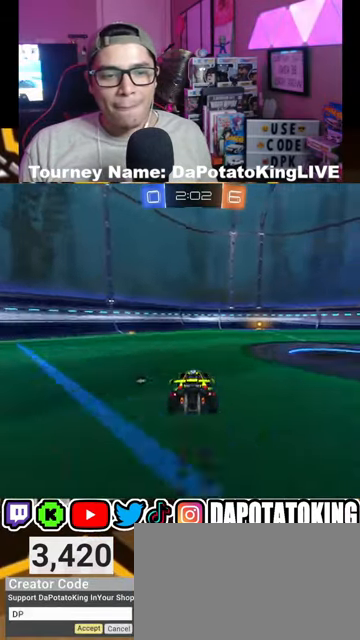
{"buttons": ["R2"], "left_stick": "center", "right_stick": "center", "events": [[100, "left_stick", "center"], [300, "left_stick", "right"], [467, "R1", "up"], [500, "left_stick", "center"]]}
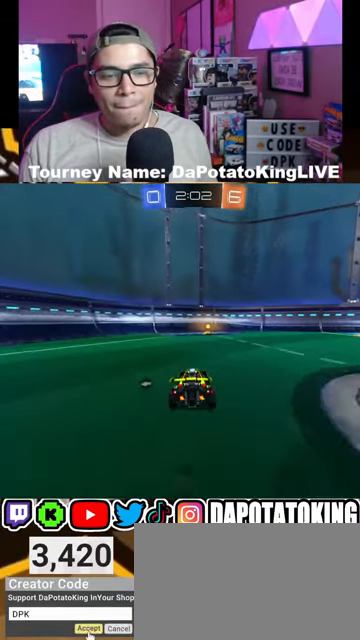
{"buttons": ["R2"], "left_stick": "center", "right_stick": "center", "events": [[67, "Y", "down"], [133, "Y", "up"]]}
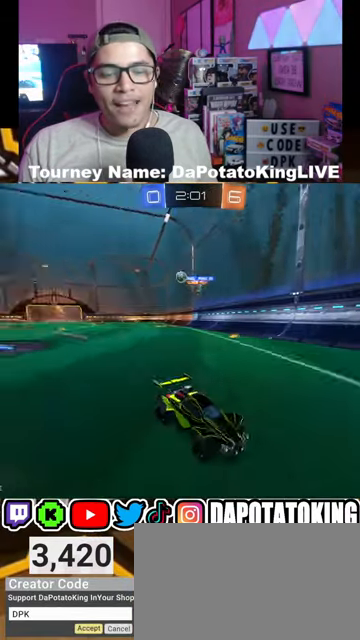
{"buttons": ["L2"], "left_stick": "right", "right_stick": "center", "events": [[367, "left_stick", "right"], [500, "L2", "down"], [500, "R2", "up"]]}
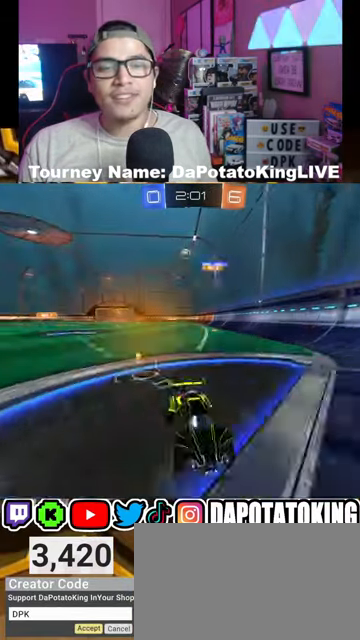
{"buttons": ["R2"], "left_stick": "right", "right_stick": "center", "events": [[167, "L2", "up"], [167, "R2", "down"]]}
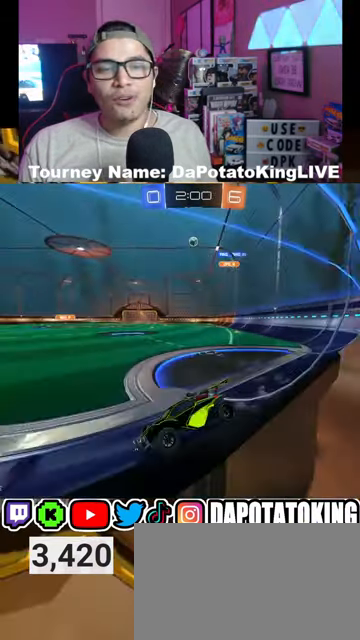
{"buttons": ["R2"], "left_stick": "right", "right_stick": "center", "events": [[200, "left_stick", "center"], [433, "left_stick", "right"]]}
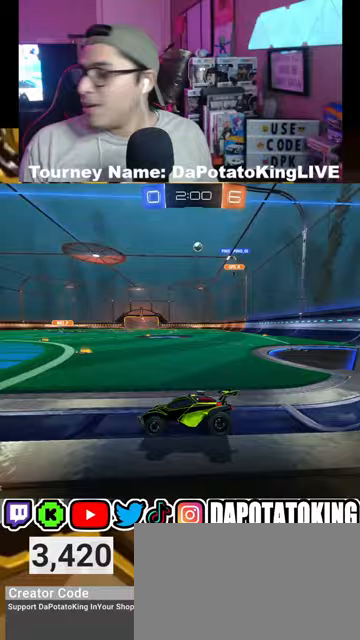
{"buttons": ["R2"], "left_stick": "center", "right_stick": "center", "events": [[133, "left_stick", "center"], [333, "left_stick", "right"], [500, "left_stick", "center"]]}
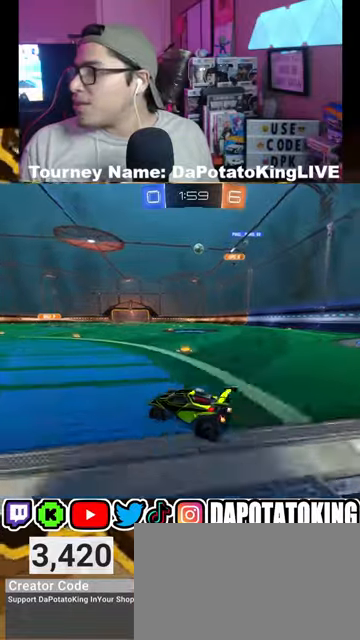
{"buttons": ["R2"], "left_stick": "right", "right_stick": "center", "events": [[233, "left_stick", "right"]]}
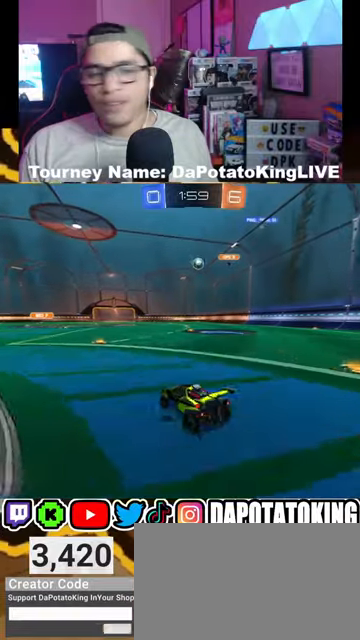
{"buttons": ["L2"], "left_stick": "center", "right_stick": "center", "events": [[100, "R2", "up"], [133, "L2", "down"], [300, "L2", "up"], [367, "left_stick", "center"], [467, "L2", "down"]]}
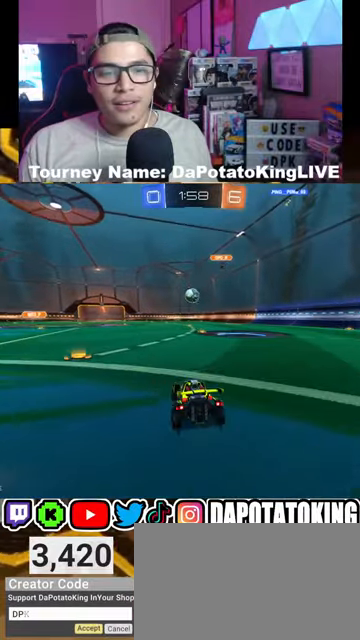
{"buttons": ["R2"], "left_stick": "down-left", "right_stick": "center", "events": [[33, "left_stick", "down-left"], [200, "L2", "up"], [233, "R2", "down"]]}
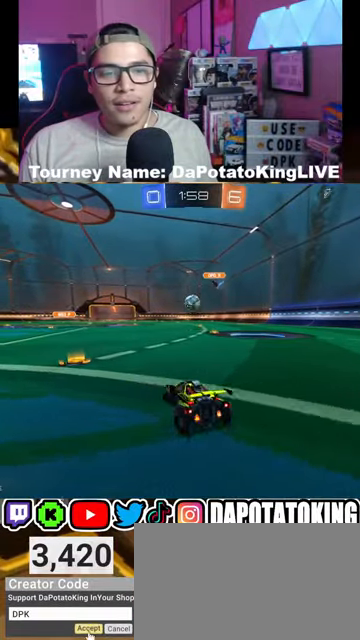
{"buttons": [], "left_stick": "center", "right_stick": "center", "events": [[167, "left_stick", "right"], [300, "left_stick", "center"], [467, "R2", "up"]]}
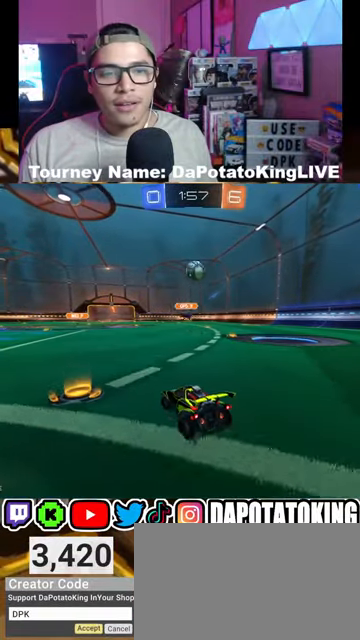
{"buttons": ["A", "R2"], "left_stick": "center", "right_stick": "center", "events": [[67, "left_stick", "right"], [100, "R2", "down"], [167, "left_stick", "center"], [267, "R2", "up"], [333, "A", "down"], [433, "A", "up"], [500, "A", "down"], [500, "R2", "down"]]}
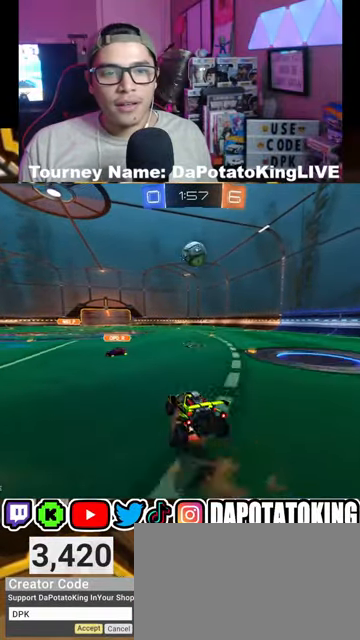
{"buttons": ["R1", "R2"], "left_stick": "up-left", "right_stick": "center", "events": [[33, "left_stick", "right"], [100, "A", "up"], [233, "R1", "down"], [233, "left_stick", "center"], [400, "left_stick", "right"], [500, "left_stick", "up-left"]]}
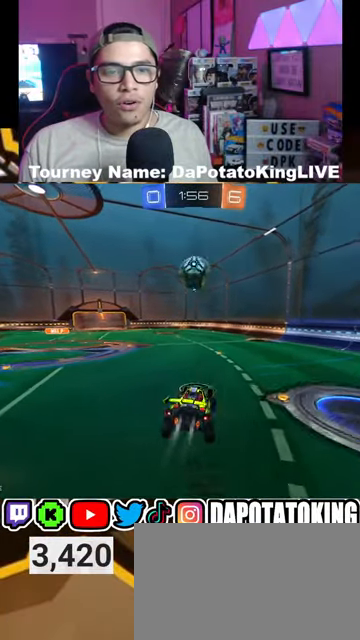
{"buttons": ["R1", "R2"], "left_stick": "center", "right_stick": "center", "events": [[67, "left_stick", "left"], [233, "left_stick", "center"], [333, "left_stick", "down-right"], [433, "left_stick", "center"]]}
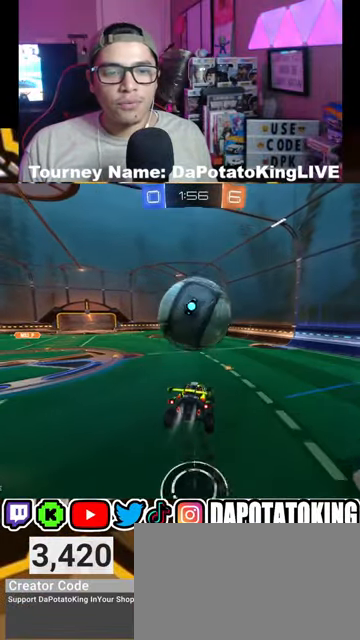
{"buttons": ["L2"], "left_stick": "center", "right_stick": "center", "events": [[100, "R1", "up"], [233, "R2", "up"], [300, "L2", "down"]]}
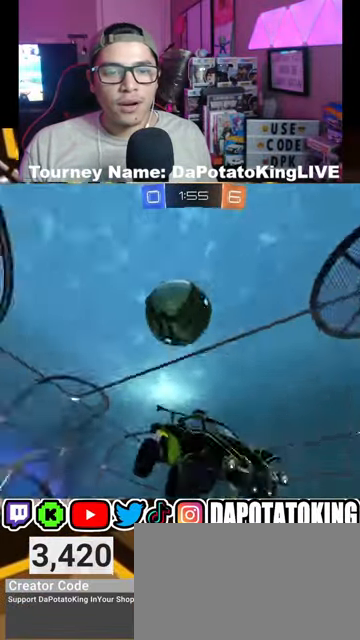
{"buttons": [], "left_stick": "left", "right_stick": "center", "events": [[33, "L2", "up"], [433, "left_stick", "left"]]}
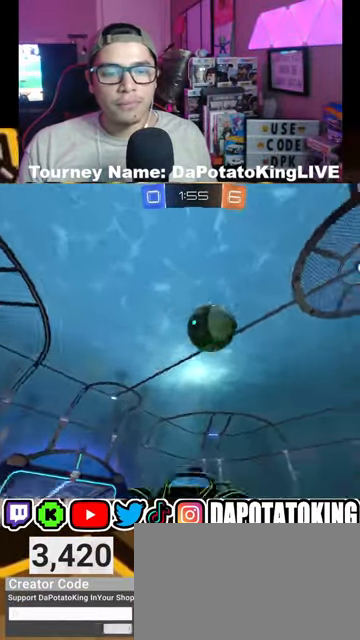
{"buttons": ["R2"], "left_stick": "left", "right_stick": "center", "events": [[100, "L2", "down"], [167, "L2", "up"], [167, "R2", "down"]]}
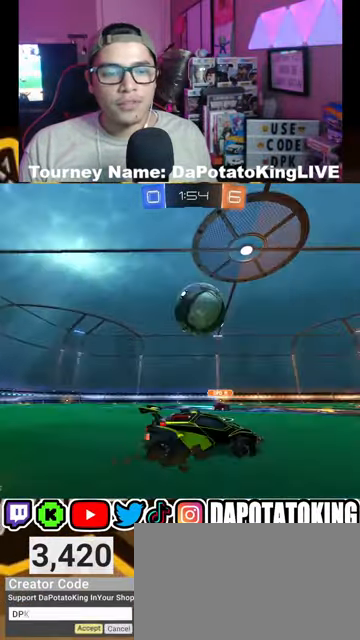
{"buttons": ["R2"], "left_stick": "left", "right_stick": "center", "events": [[100, "left_stick", "center"], [167, "left_stick", "right"], [233, "left_stick", "center"], [300, "left_stick", "left"]]}
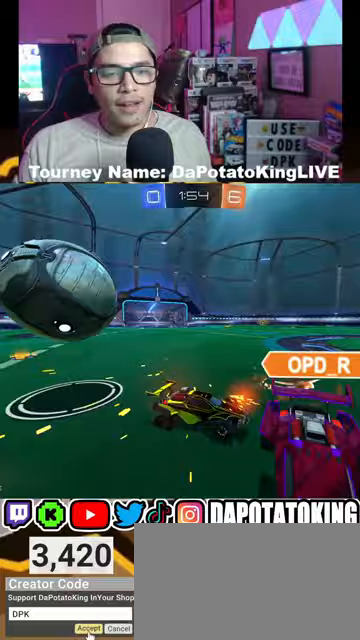
{"buttons": ["R2"], "left_stick": "left", "right_stick": "center", "events": []}